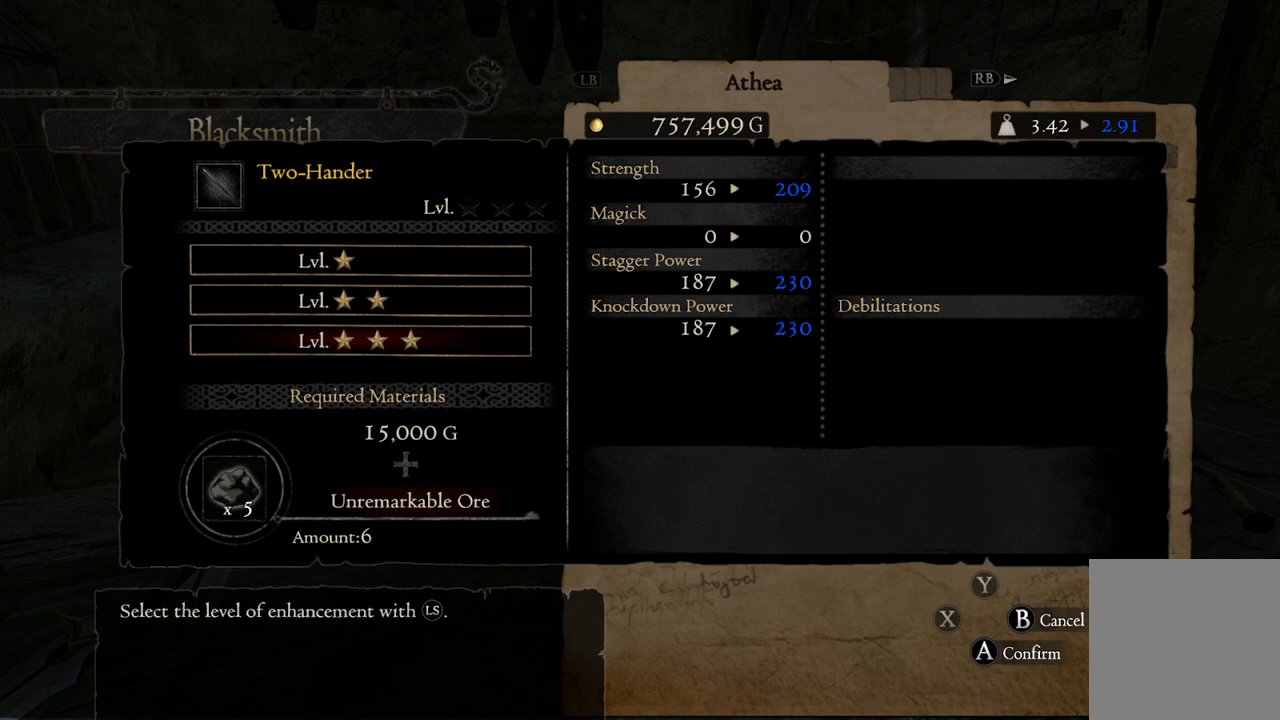
Gameplay with a controller (Xbox layout); each line is a JSON object with the inputs held at the frame after it. "events" lists button and stick changes between this image and that frame as [ms after this image, input, new state], when the widget could be followed in between.
{"buttons": [], "left_stick": "center", "right_stick": "center", "events": [[367, "B", "down"], [467, "B", "up"]]}
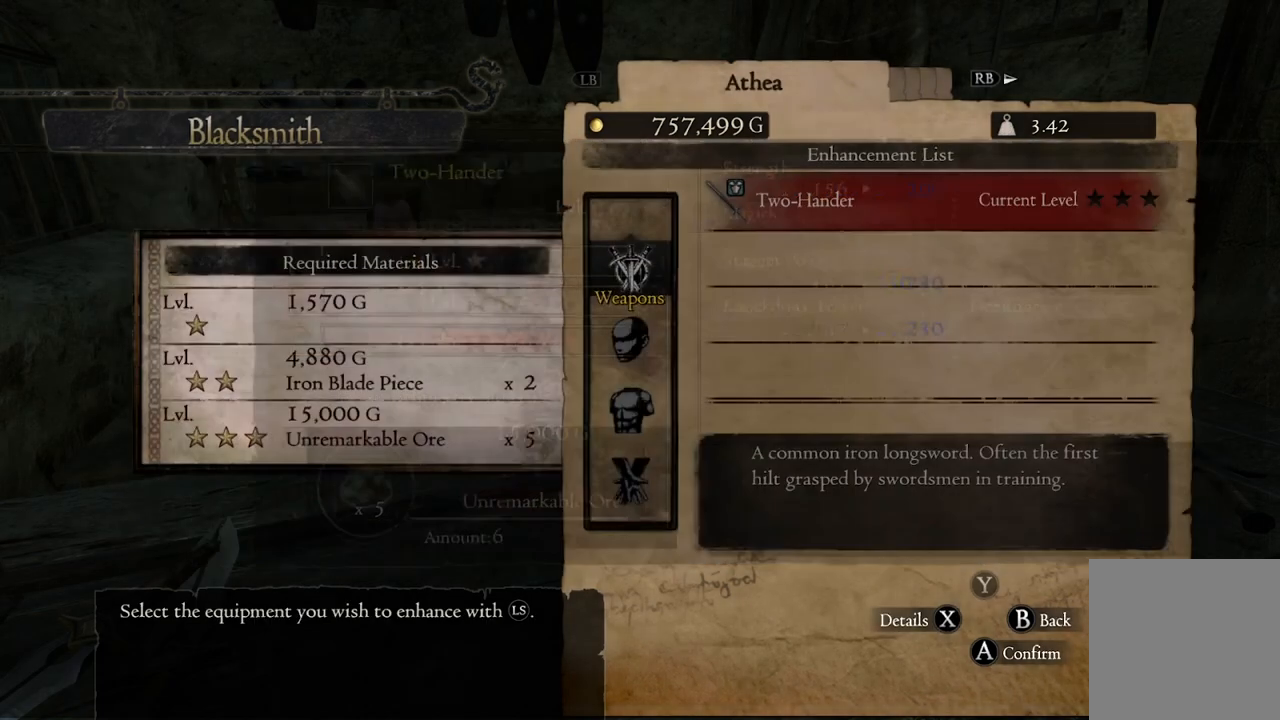
{"buttons": [], "left_stick": "center", "right_stick": "center", "events": []}
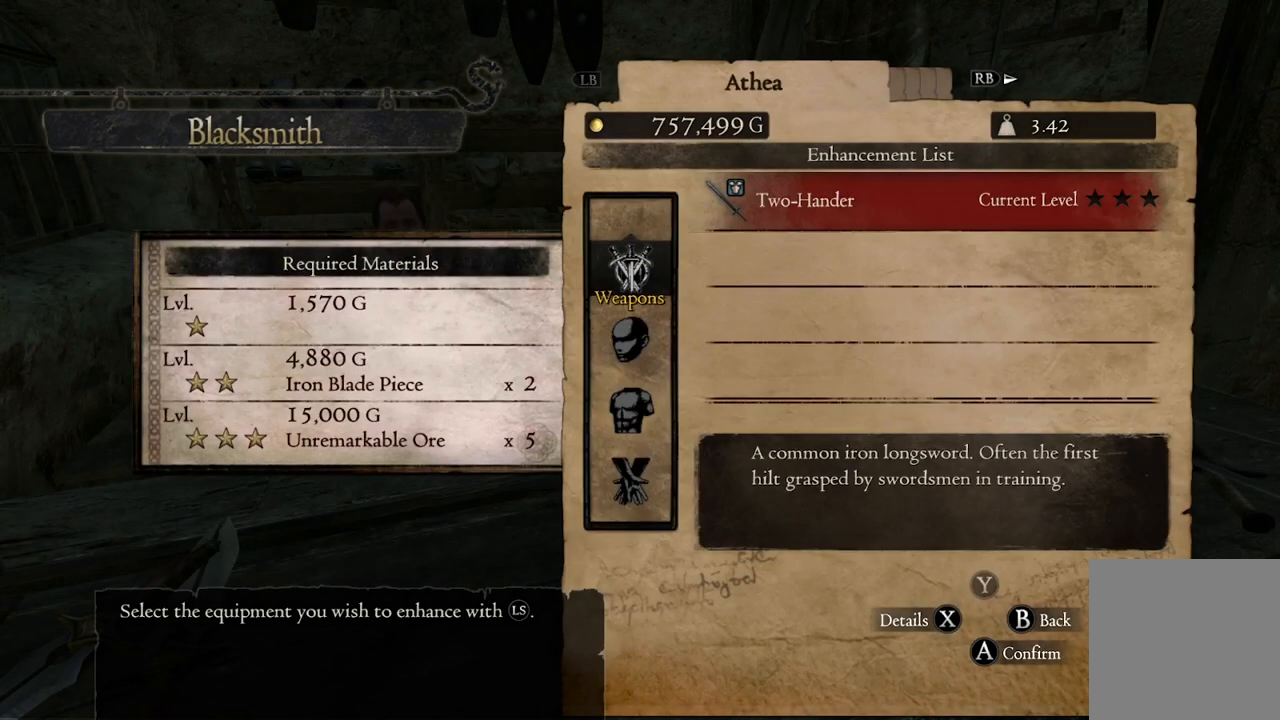
{"buttons": ["A"], "left_stick": "center", "right_stick": "center", "events": [[400, "A", "down"]]}
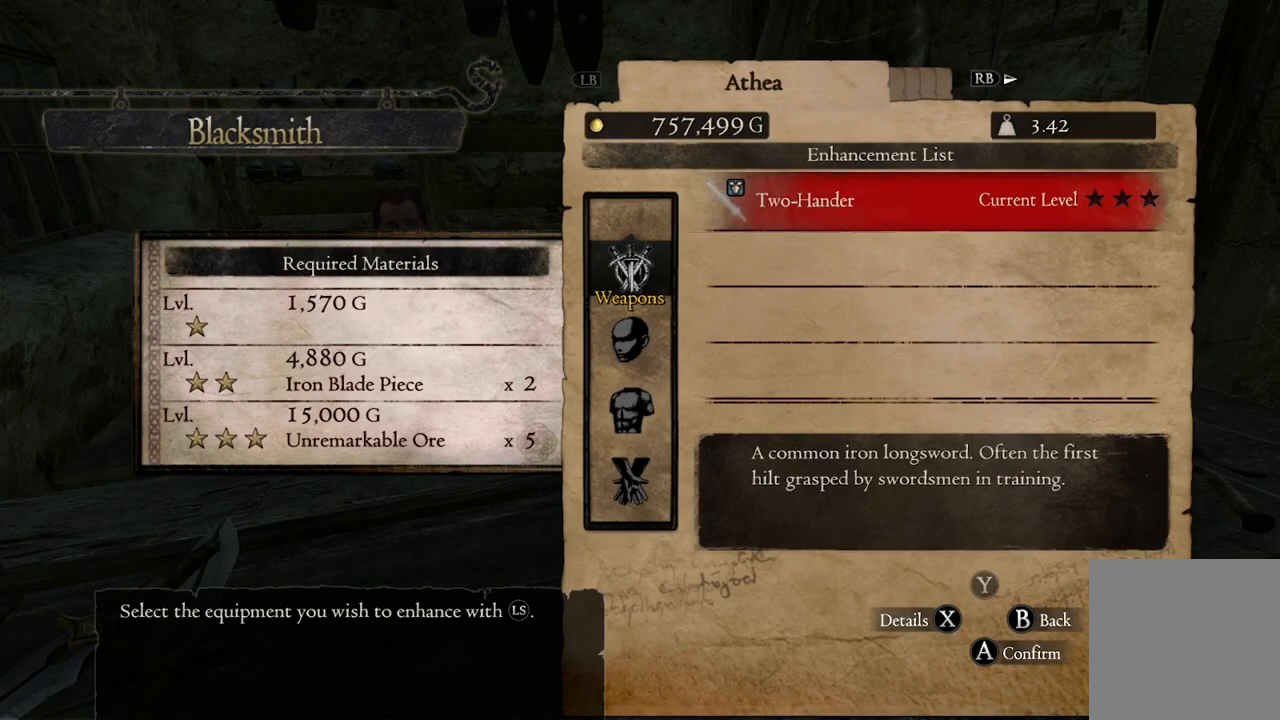
{"buttons": [], "left_stick": "center", "right_stick": "center", "events": [[33, "A", "up"]]}
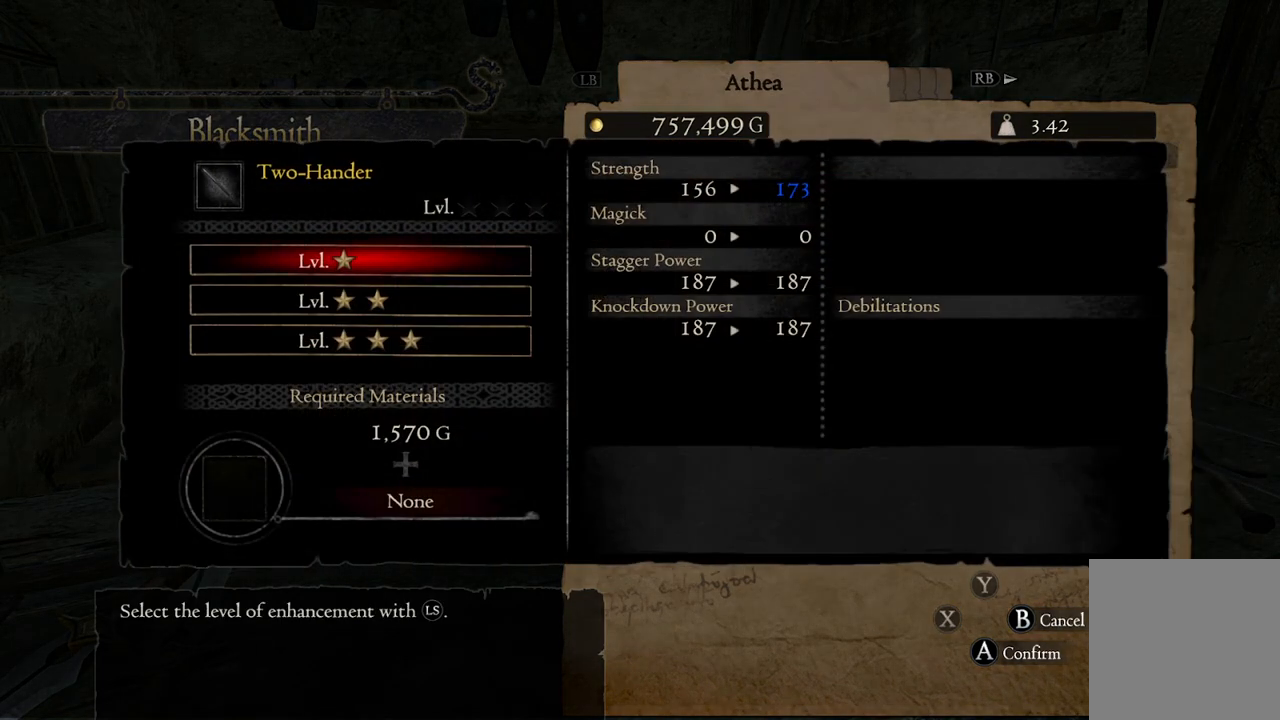
{"buttons": [], "left_stick": "center", "right_stick": "center", "events": [[217, "left_stick", "down"], [317, "left_stick", "center"]]}
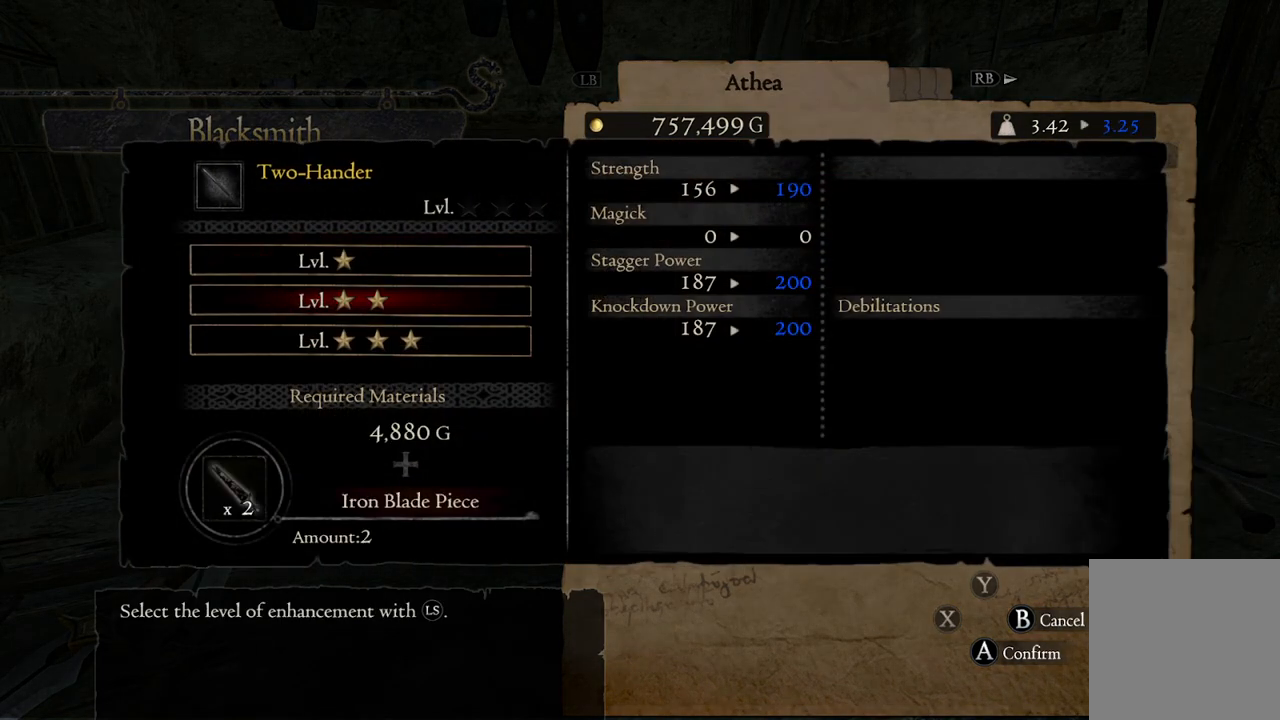
{"buttons": [], "left_stick": "center", "right_stick": "center", "events": [[200, "left_stick", "down"], [283, "left_stick", "center"]]}
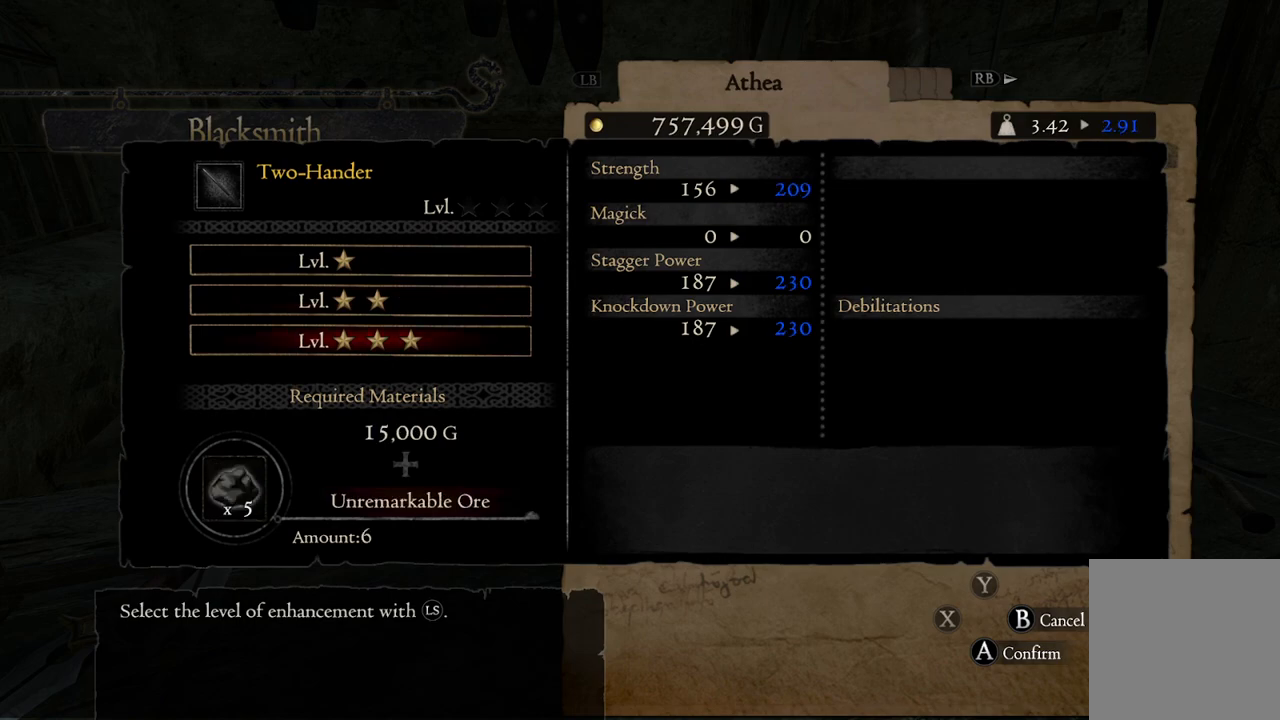
{"buttons": [], "left_stick": "center", "right_stick": "center", "events": []}
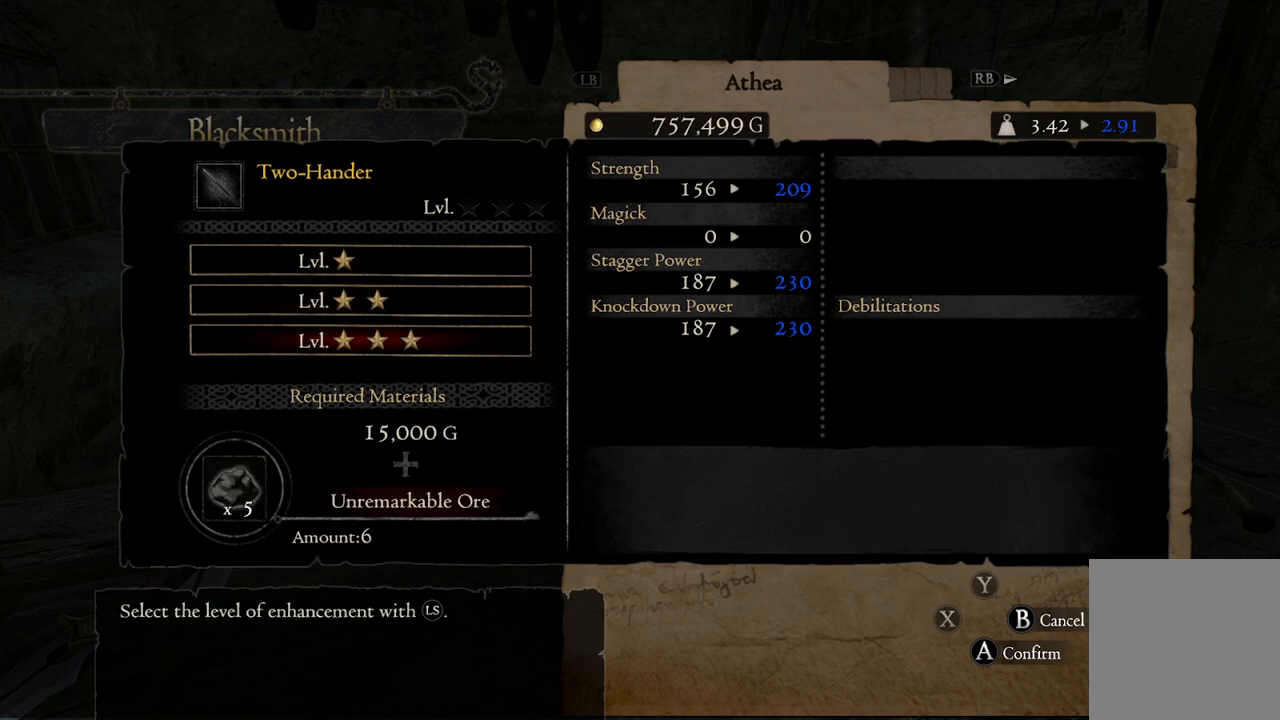
{"buttons": ["A"], "left_stick": "center", "right_stick": "center", "events": [[467, "A", "down"]]}
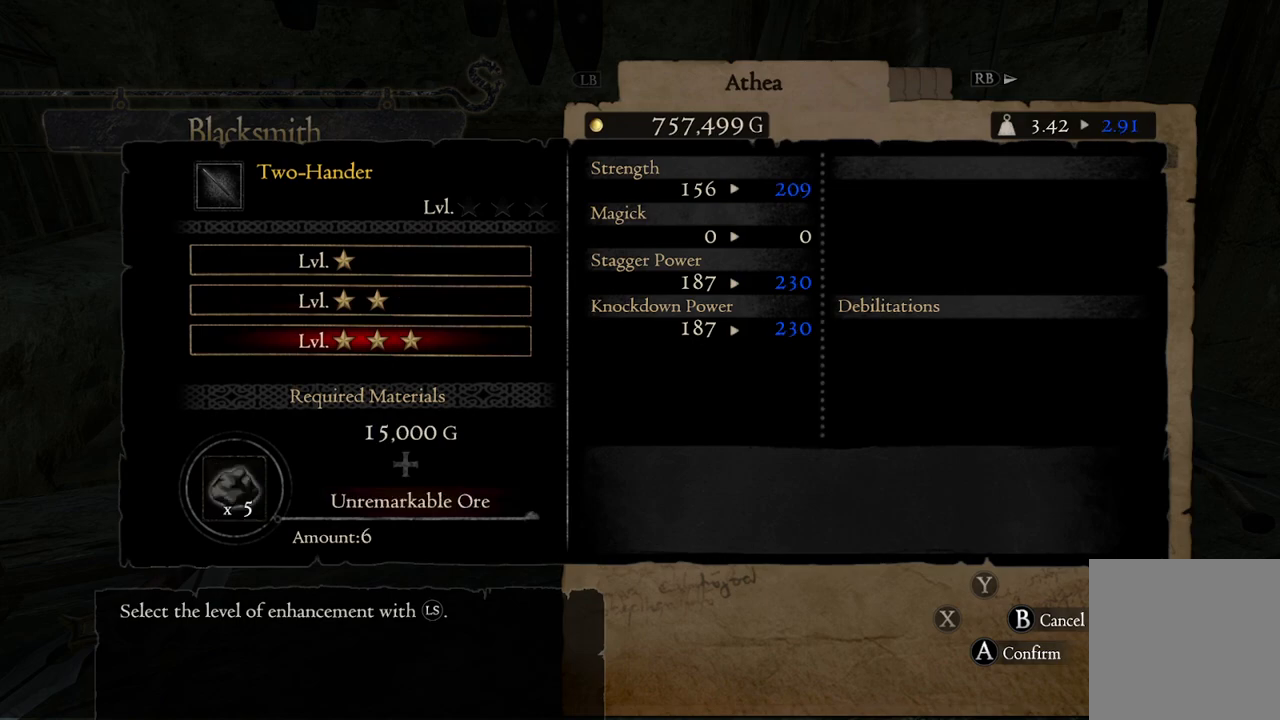
{"buttons": [], "left_stick": "center", "right_stick": "center", "events": [[67, "A", "up"]]}
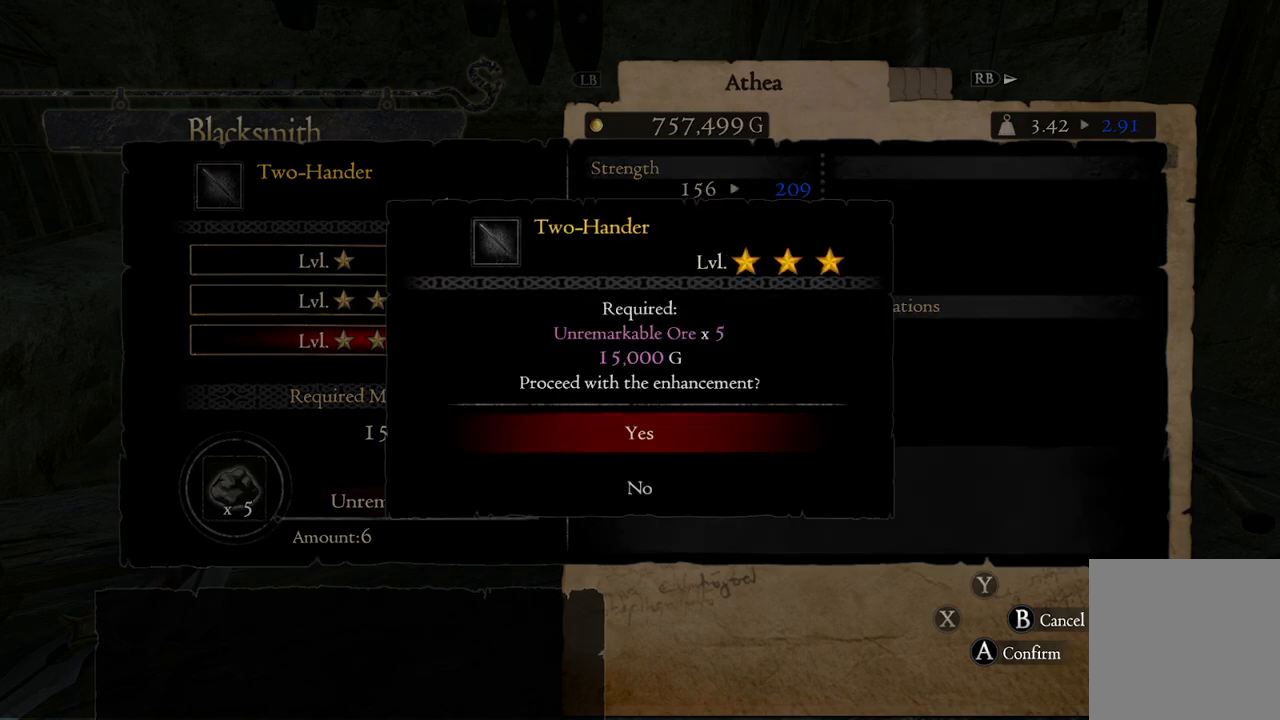
{"buttons": [], "left_stick": "center", "right_stick": "center", "events": []}
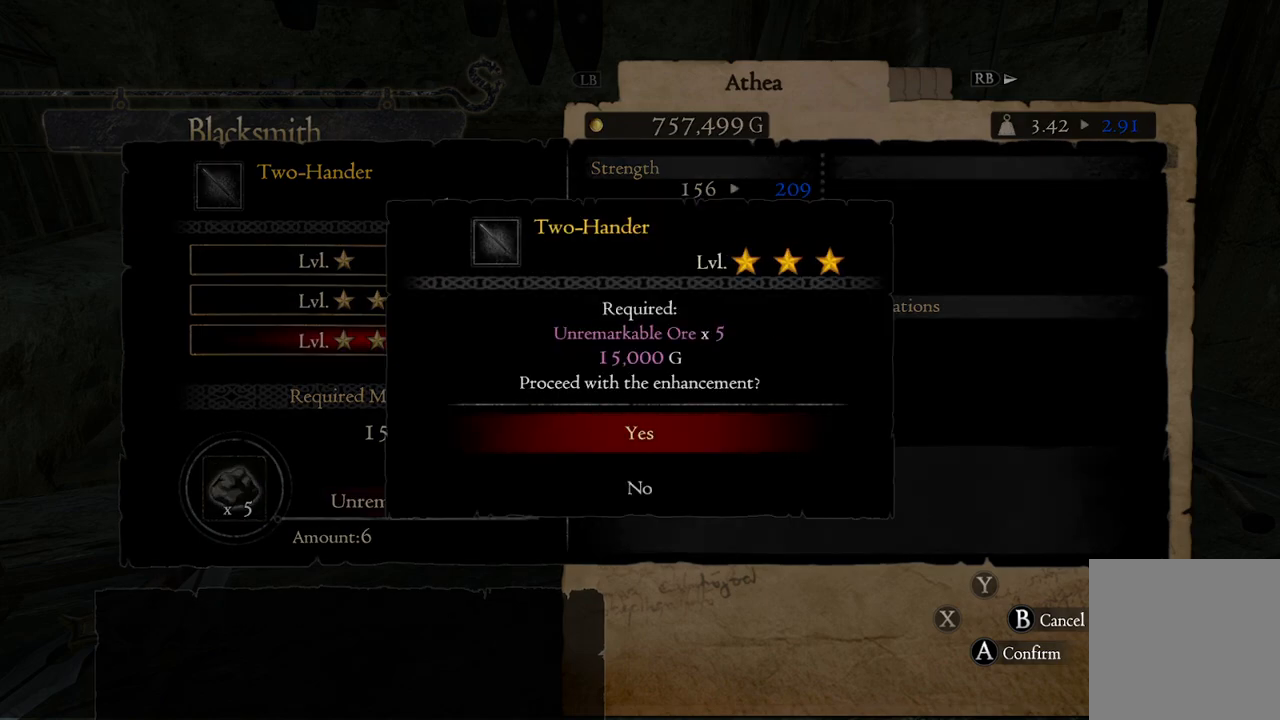
{"buttons": [], "left_stick": "center", "right_stick": "center", "events": [[100, "A", "down"], [183, "A", "up"]]}
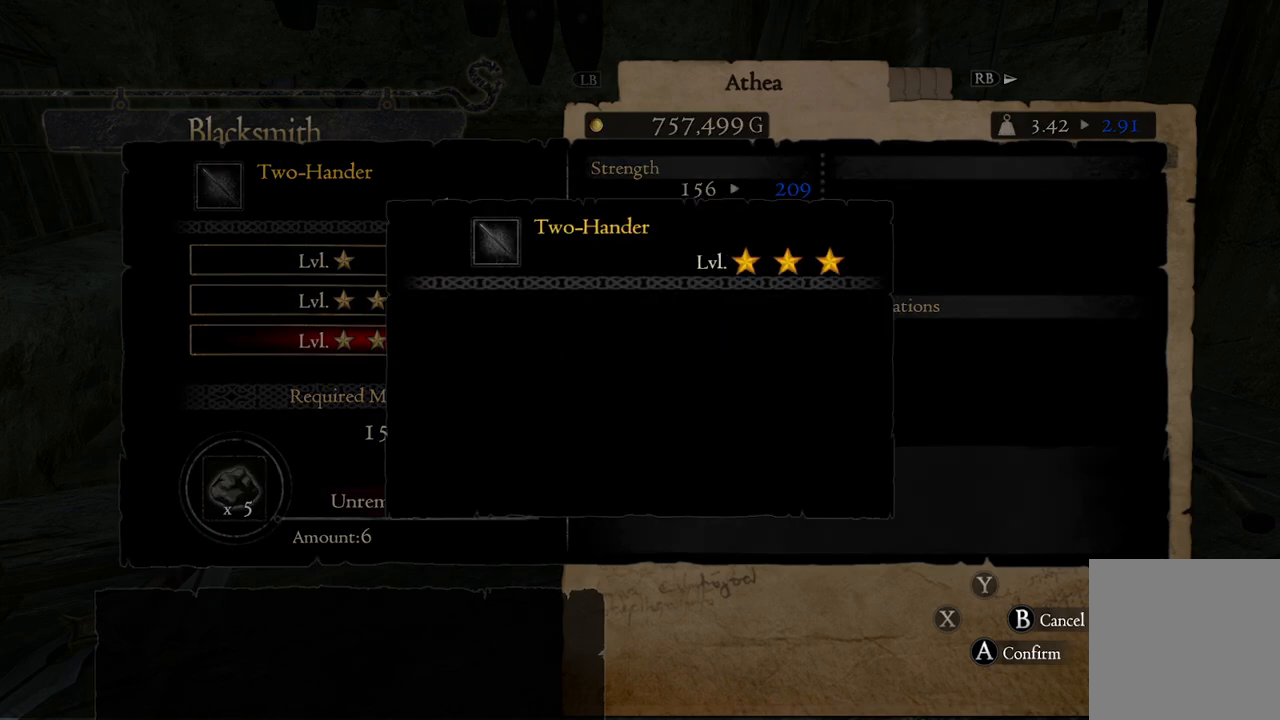
{"buttons": ["A"], "left_stick": "center", "right_stick": "center", "events": [[450, "A", "down"]]}
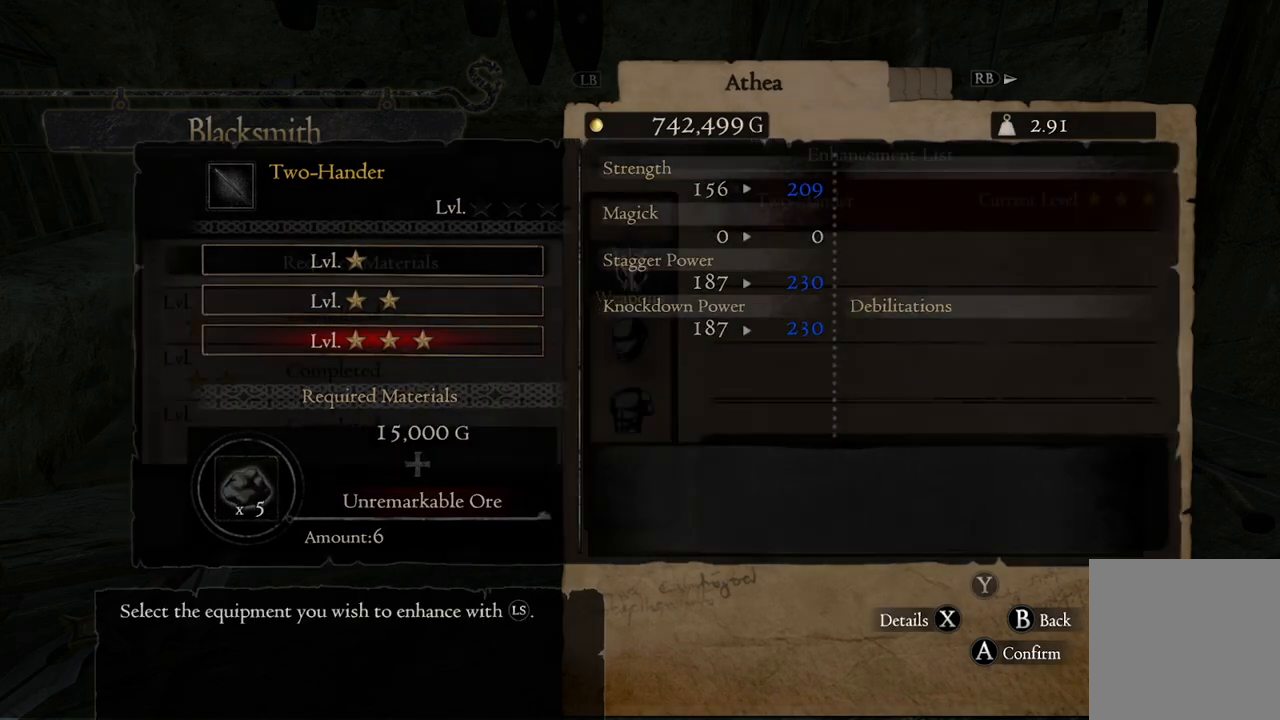
{"buttons": [], "left_stick": "center", "right_stick": "center", "events": [[33, "A", "up"]]}
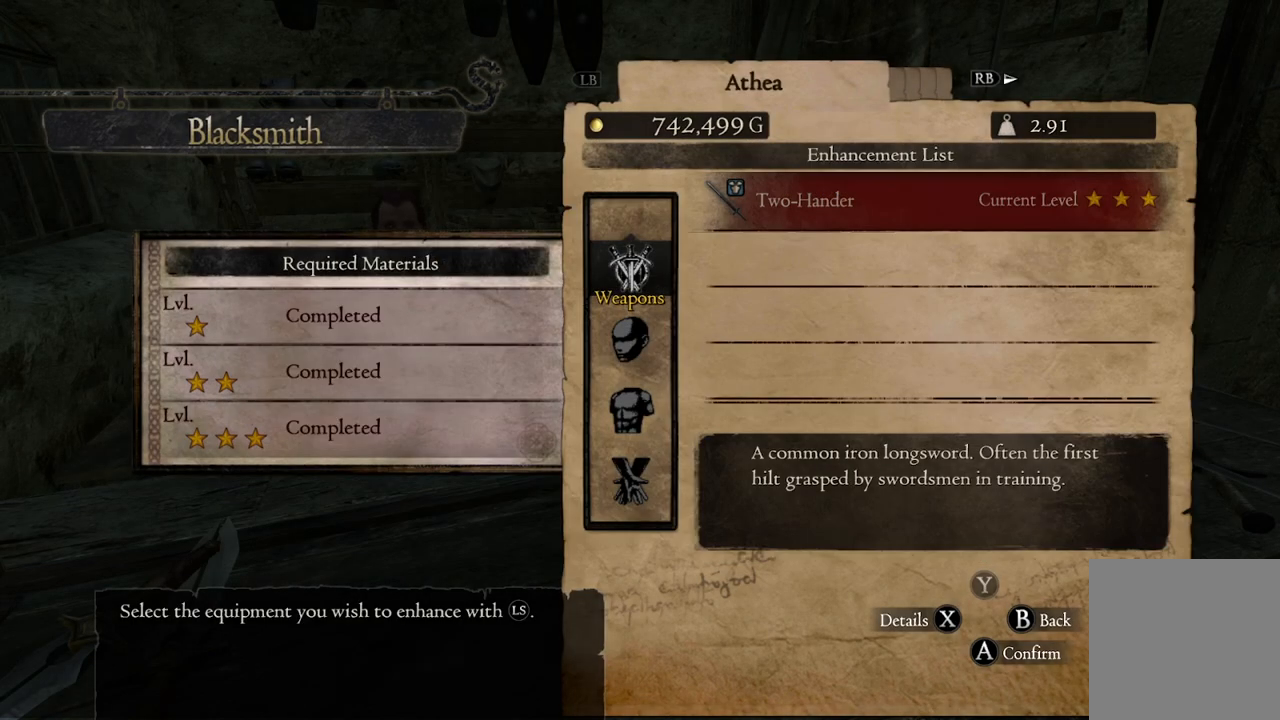
{"buttons": [], "left_stick": "center", "right_stick": "center", "events": [[383, "B", "down"], [483, "B", "up"]]}
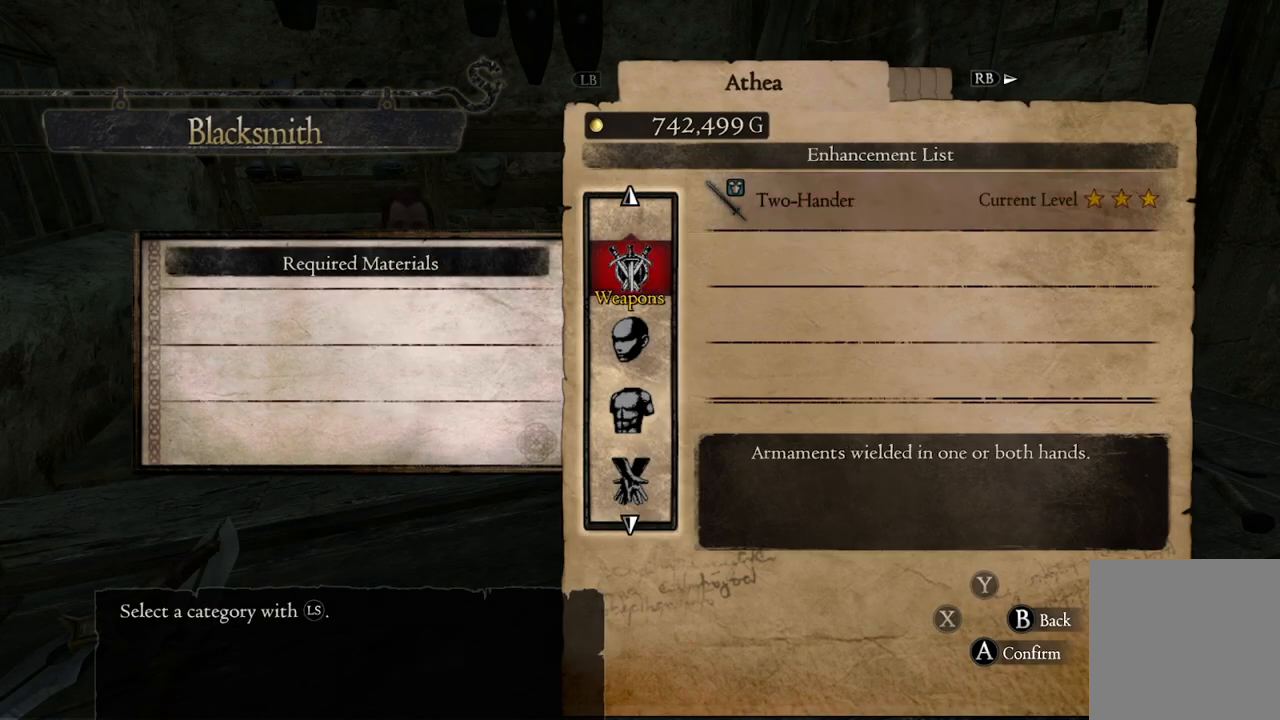
{"buttons": [], "left_stick": "center", "right_stick": "center", "events": [[200, "left_stick", "down"], [400, "left_stick", "center"]]}
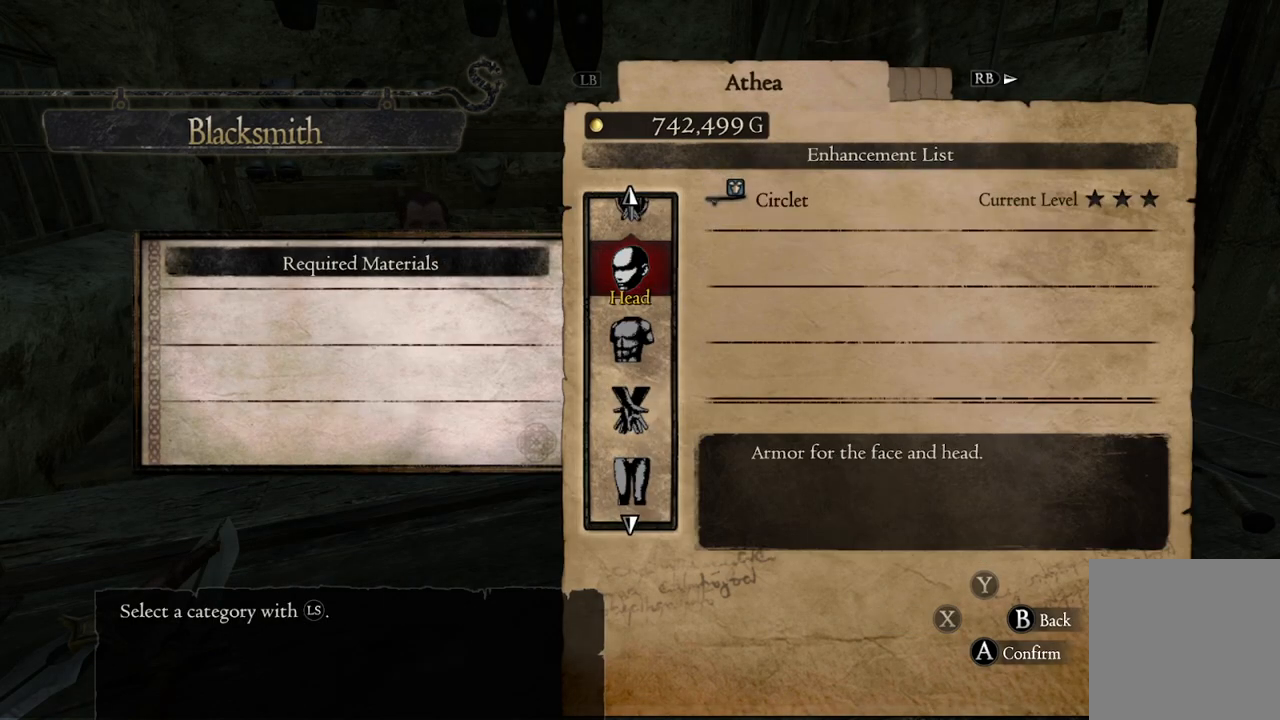
{"buttons": [], "left_stick": "down", "right_stick": "center", "events": [[433, "left_stick", "down"]]}
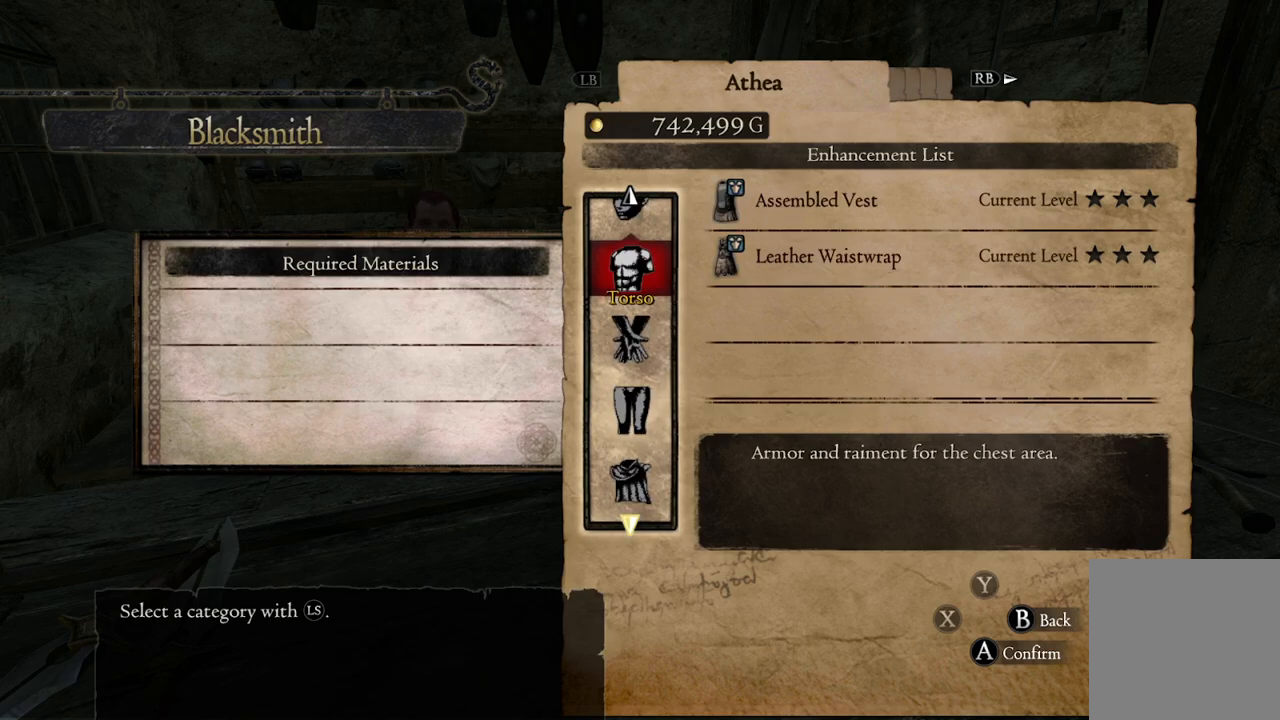
{"buttons": [], "left_stick": "center", "right_stick": "center", "events": [[117, "left_stick", "center"], [267, "left_stick", "down"], [450, "left_stick", "center"]]}
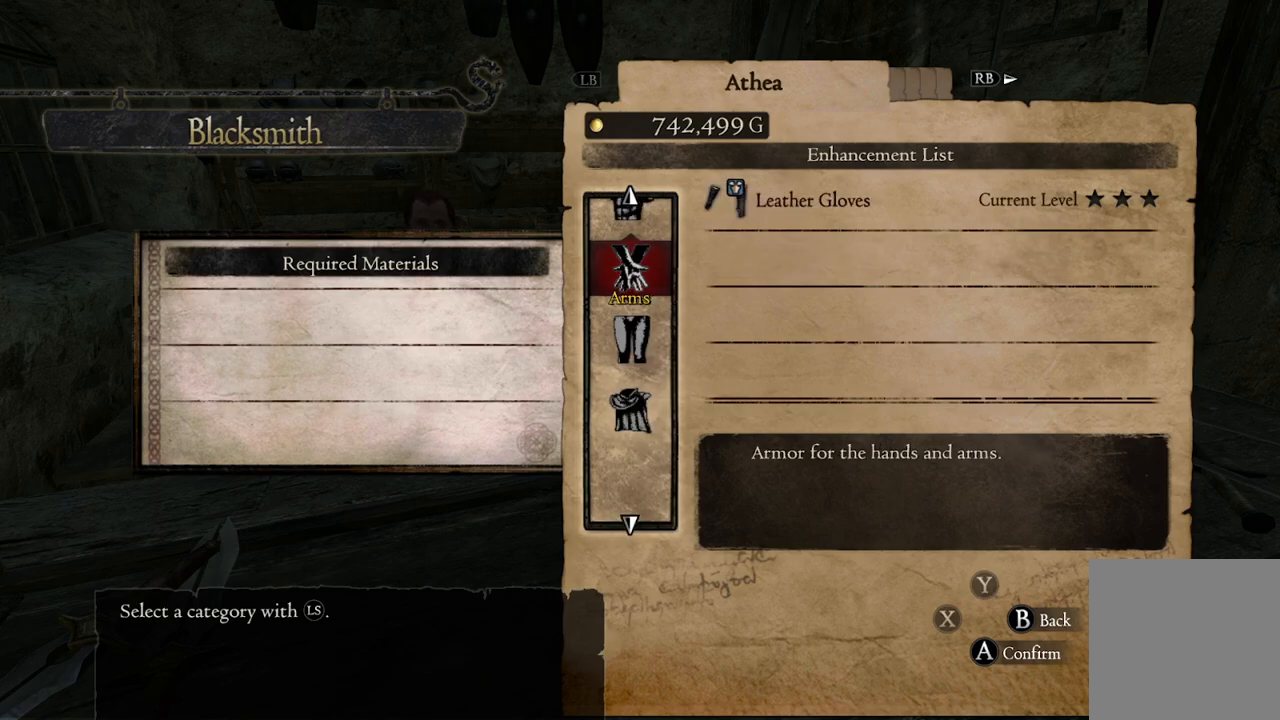
{"buttons": [], "left_stick": "center", "right_stick": "center", "events": [[67, "left_stick", "down"], [233, "left_stick", "center"], [300, "left_stick", "down"], [467, "left_stick", "center"]]}
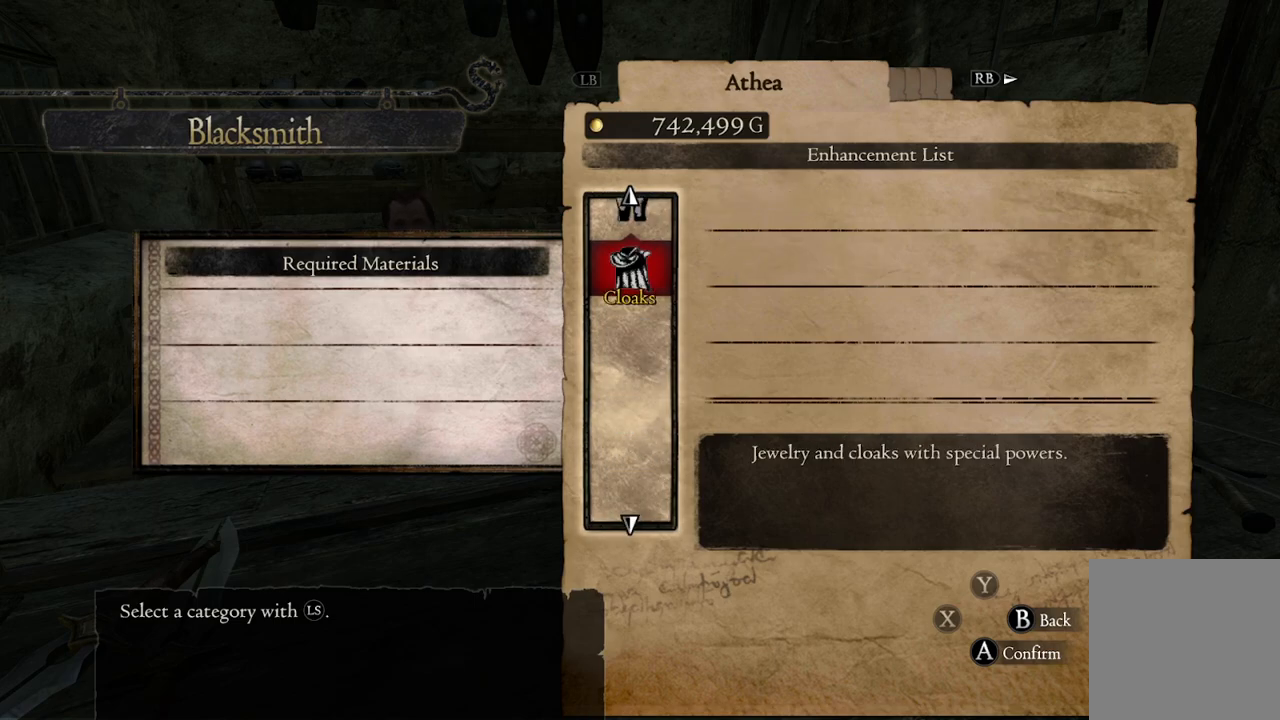
{"buttons": ["R1"], "left_stick": "center", "right_stick": "center", "events": [[150, "left_stick", "down"], [300, "left_stick", "center"], [500, "R1", "down"]]}
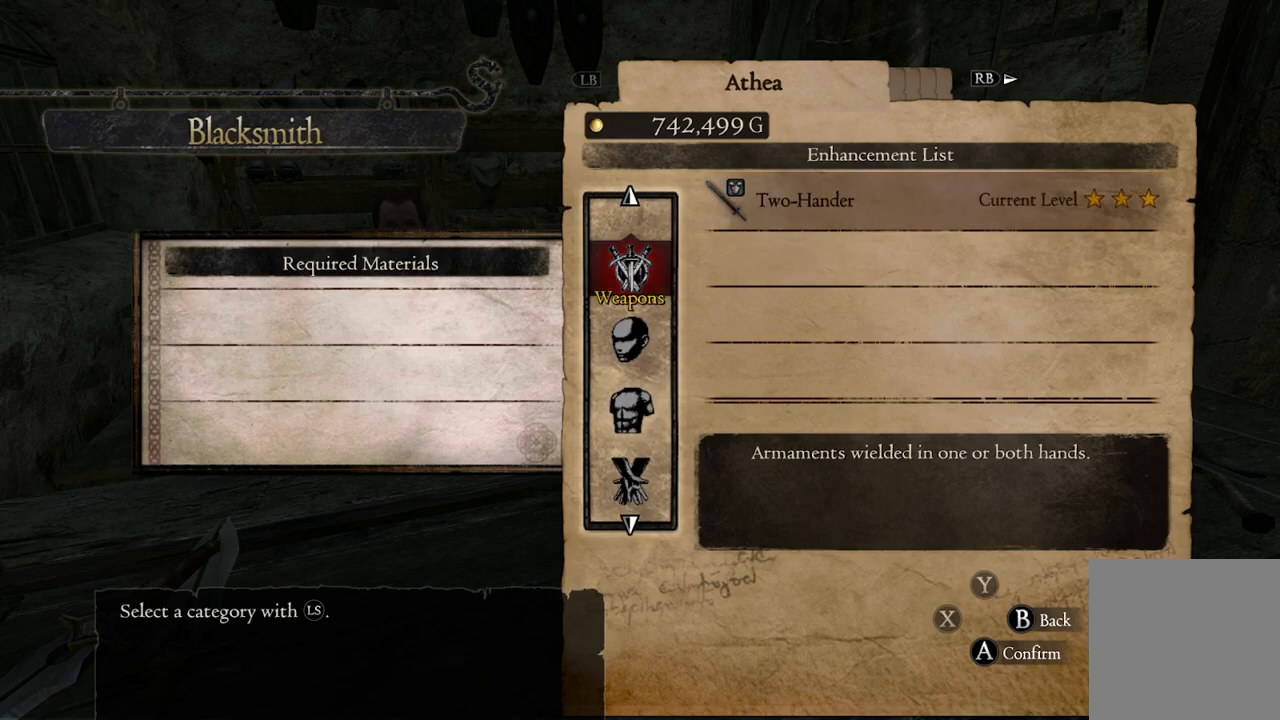
{"buttons": [], "left_stick": "center", "right_stick": "center", "events": [[117, "R1", "up"]]}
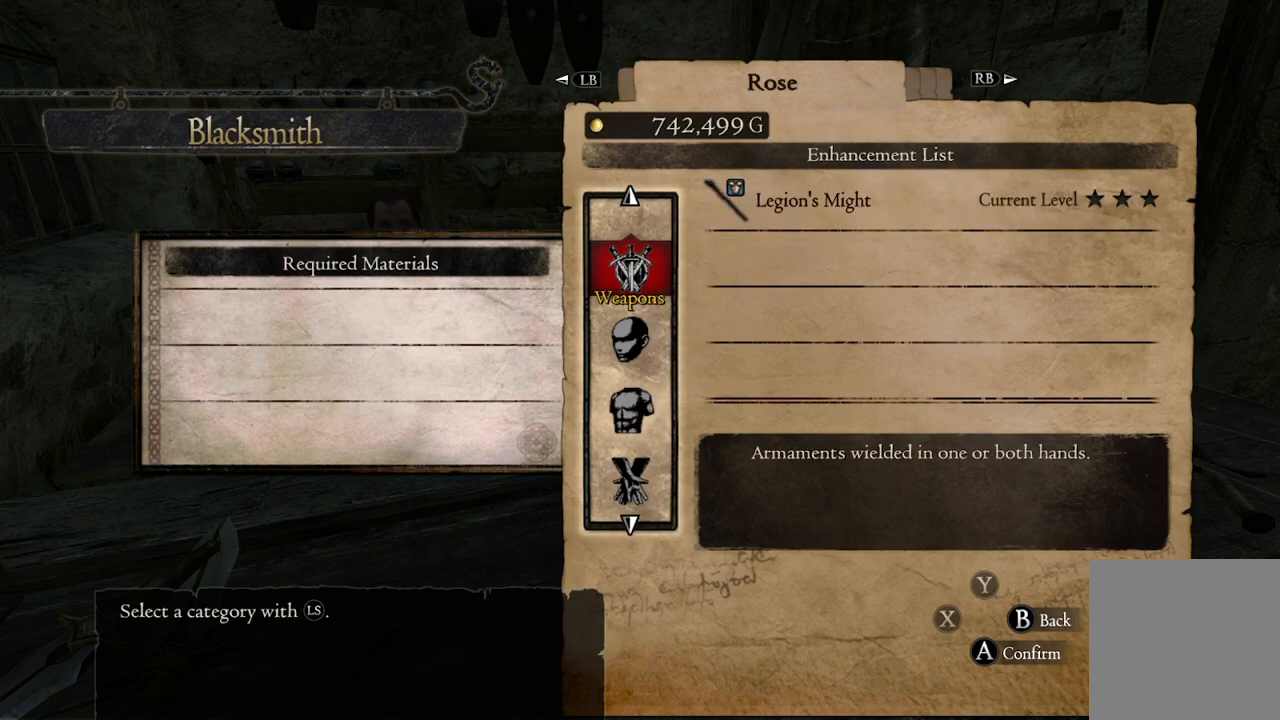
{"buttons": [], "left_stick": "center", "right_stick": "center", "events": [[250, "A", "down"], [367, "A", "up"]]}
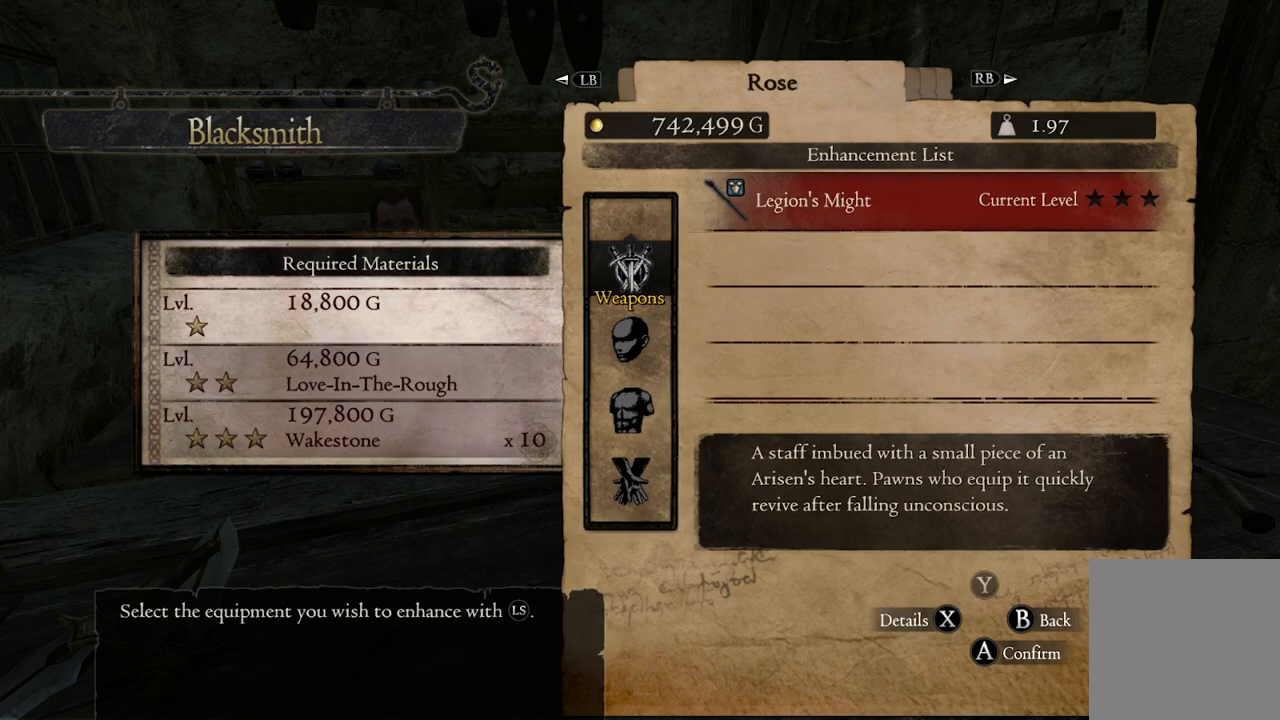
{"buttons": [], "left_stick": "center", "right_stick": "center", "events": [[250, "B", "down"], [333, "B", "up"]]}
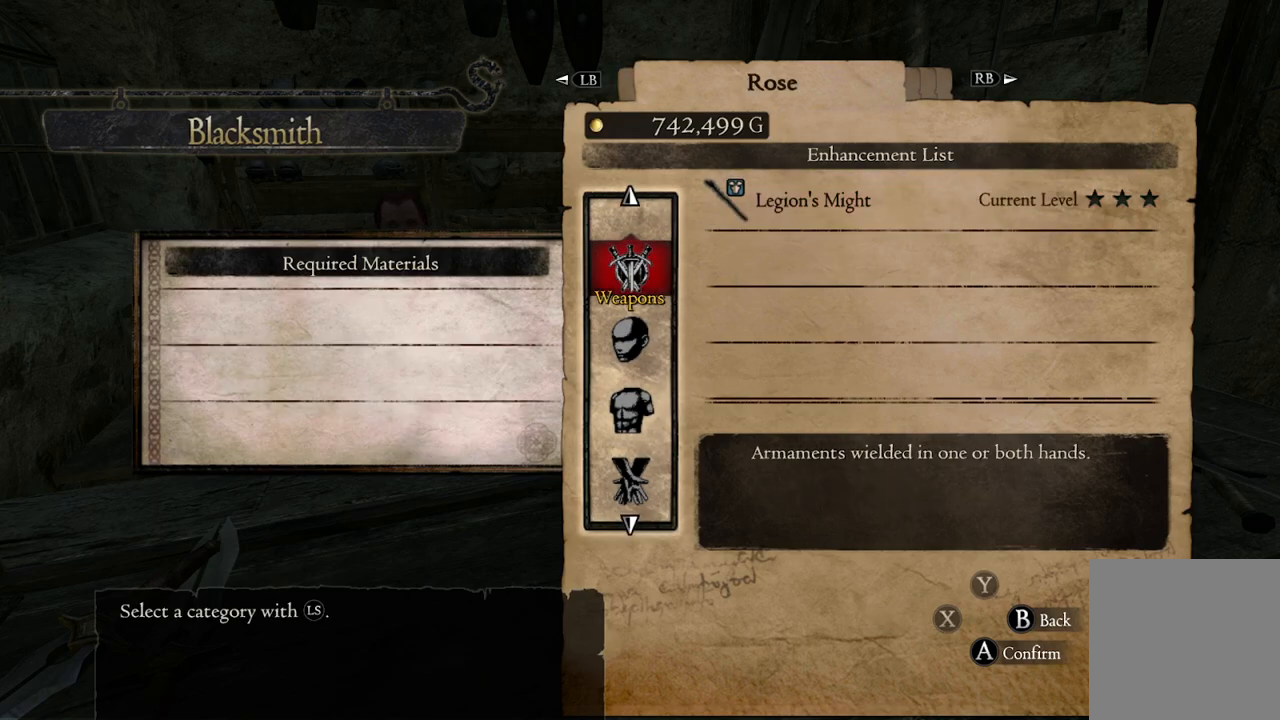
{"buttons": [], "left_stick": "down", "right_stick": "center", "events": [[17, "left_stick", "down"], [217, "left_stick", "center"], [383, "left_stick", "down"]]}
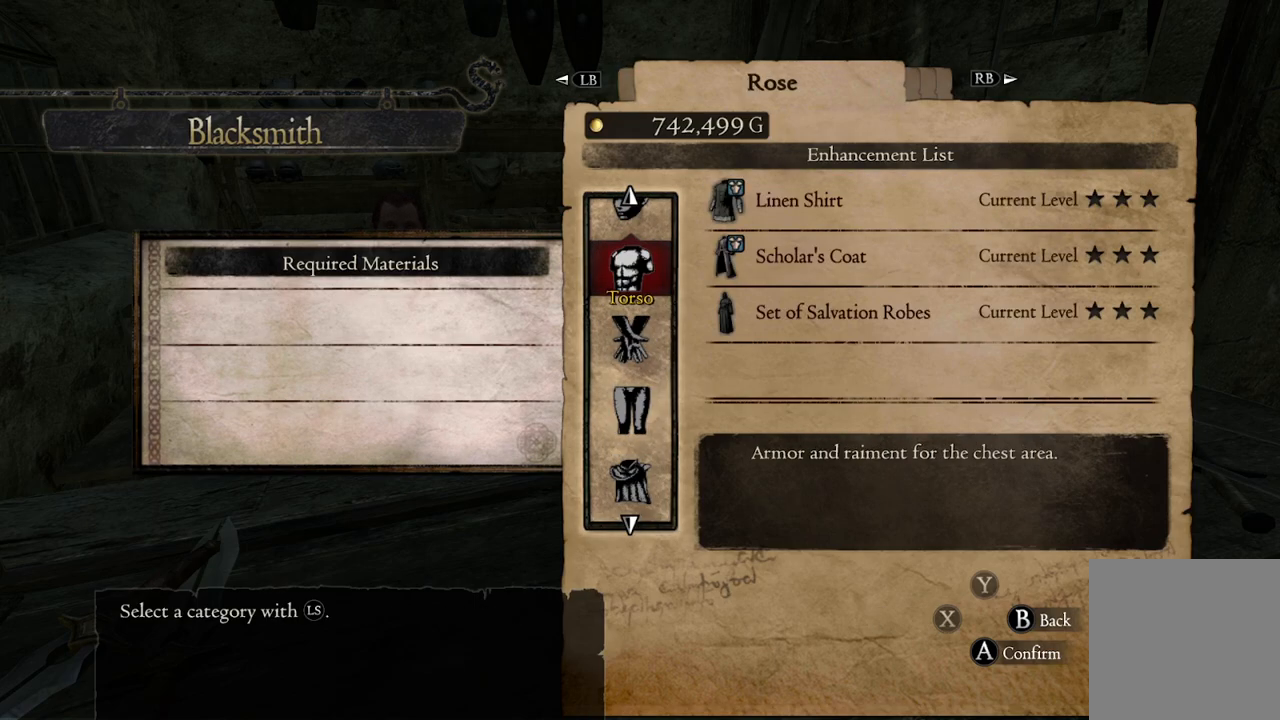
{"buttons": [], "left_stick": "center", "right_stick": "center", "events": [[67, "left_stick", "center"]]}
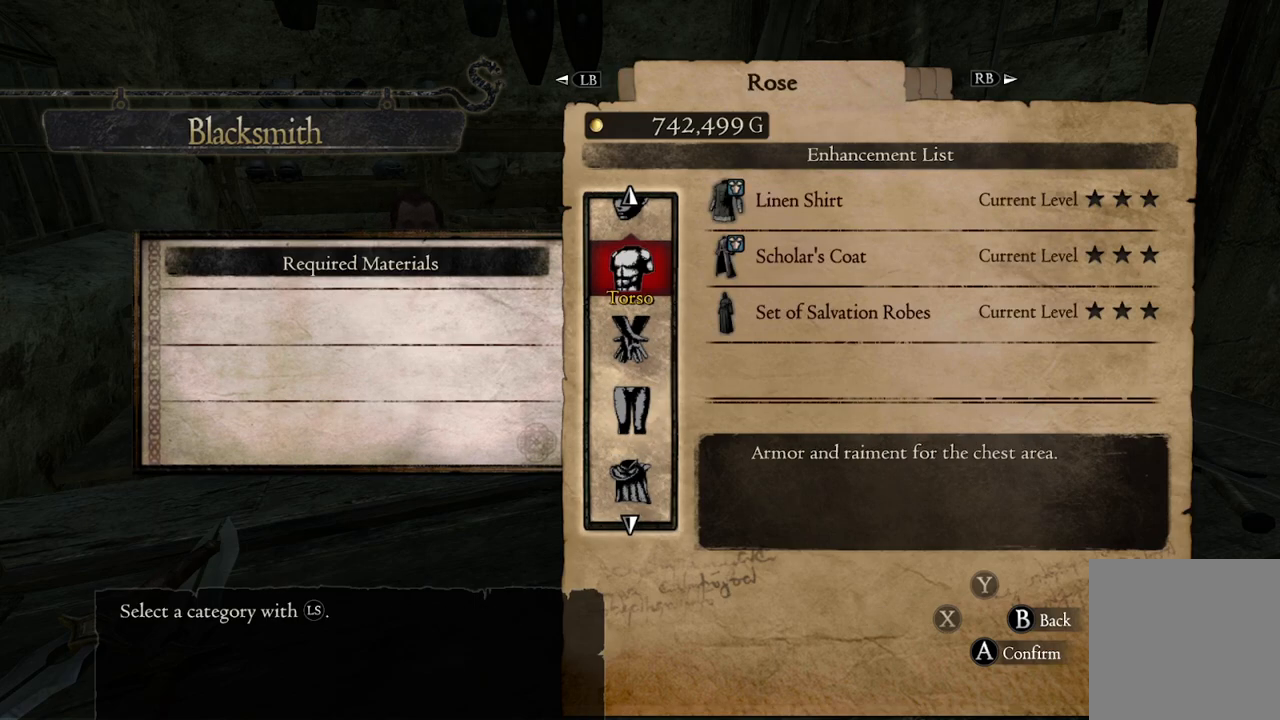
{"buttons": [], "left_stick": "center", "right_stick": "center", "events": [[300, "left_stick", "down"], [467, "left_stick", "center"]]}
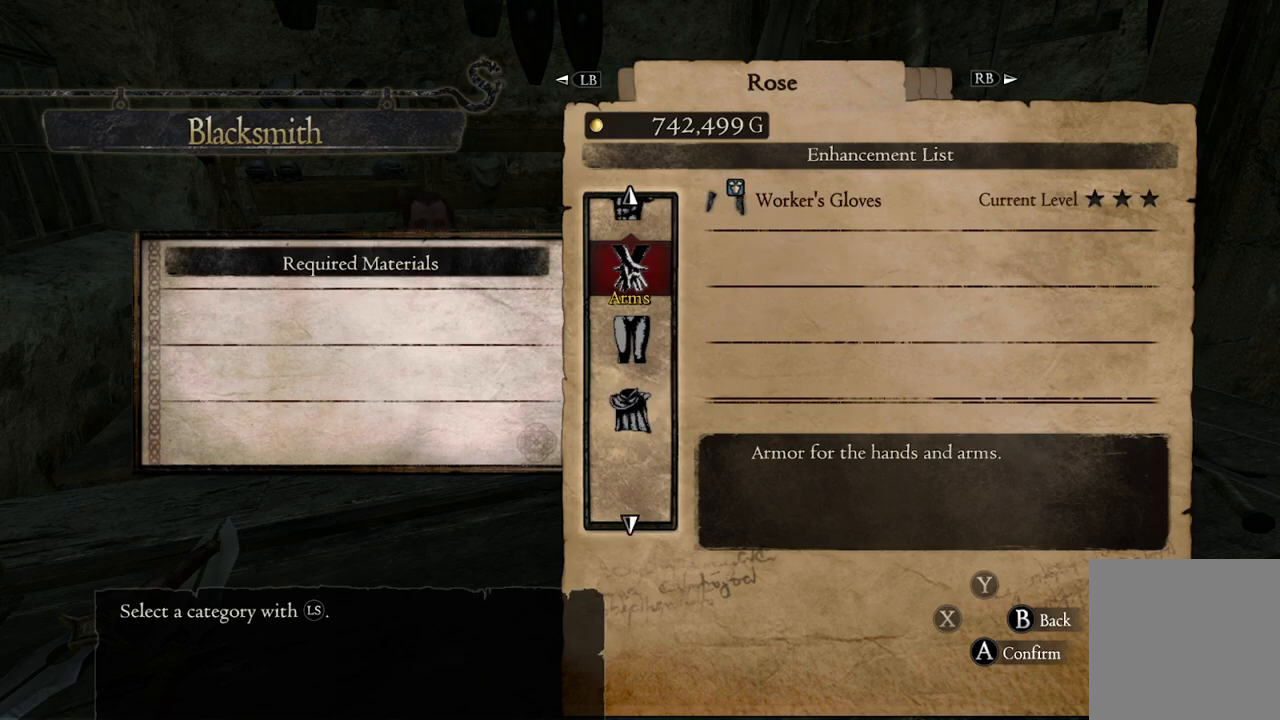
{"buttons": [], "left_stick": "down", "right_stick": "center", "events": [[150, "left_stick", "down"], [317, "left_stick", "center"], [433, "left_stick", "down"]]}
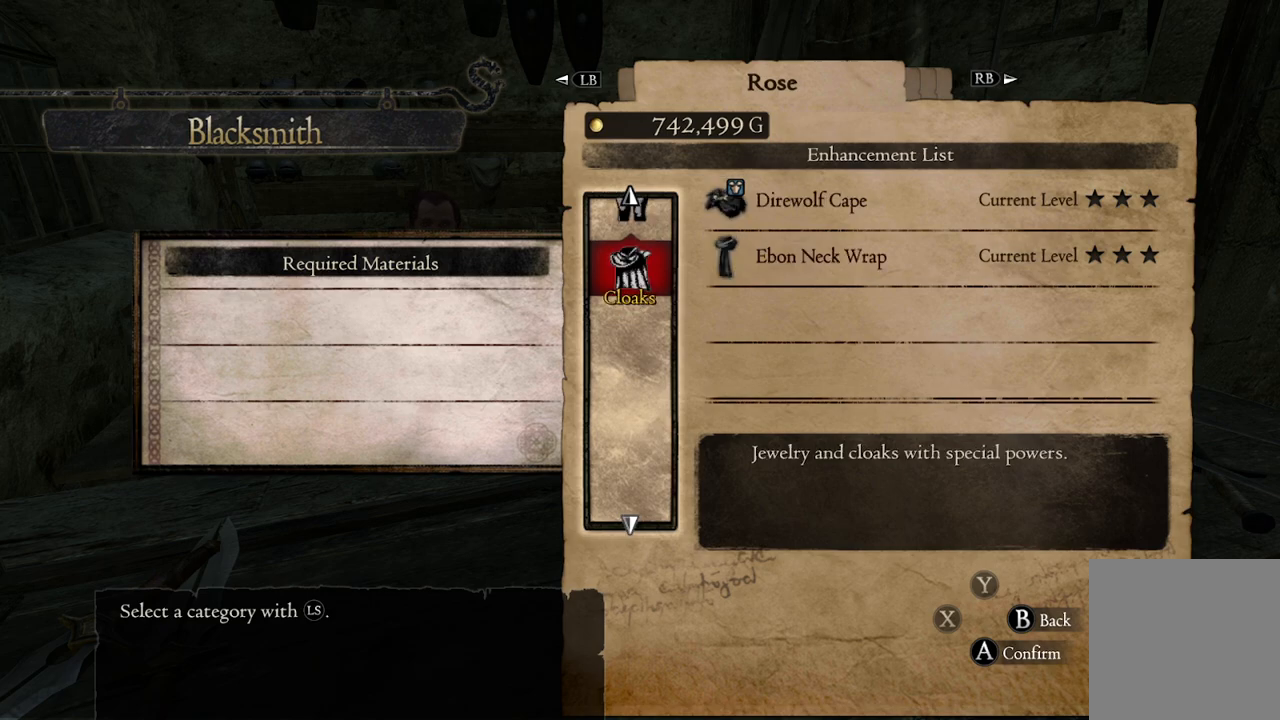
{"buttons": [], "left_stick": "center", "right_stick": "center", "events": [[67, "left_stick", "center"], [133, "left_stick", "down"], [283, "left_stick", "center"]]}
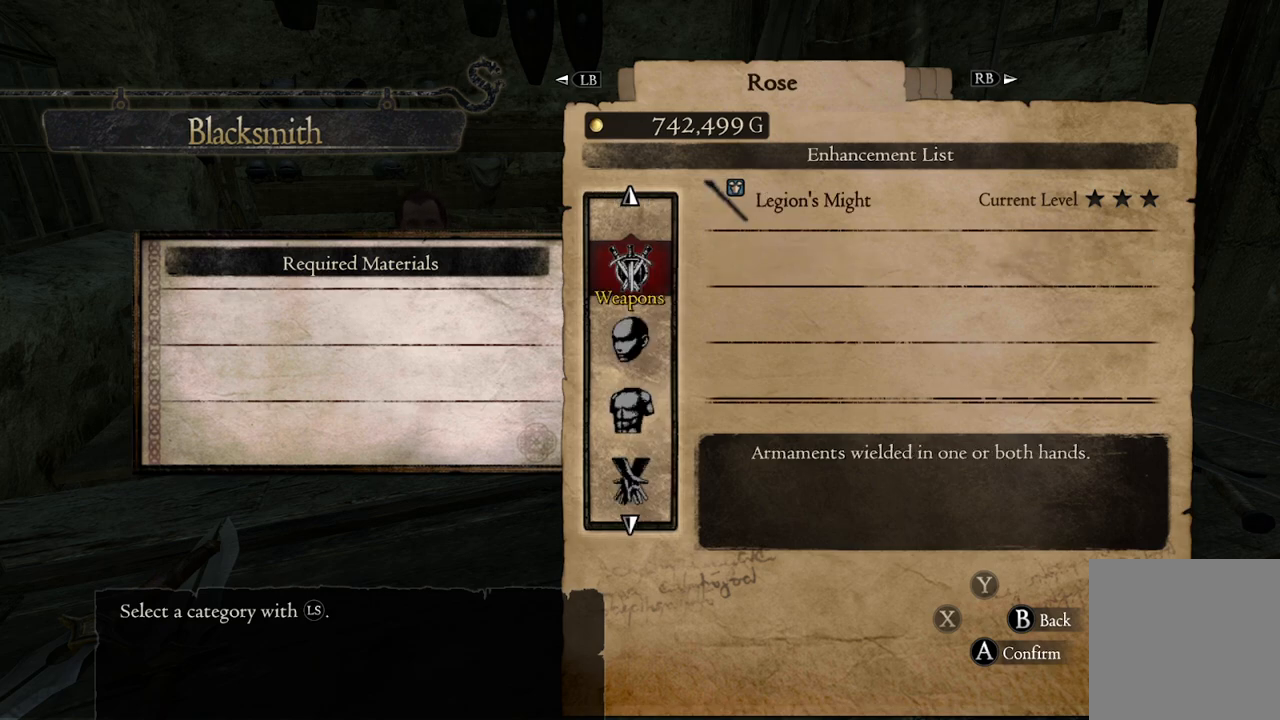
{"buttons": [], "left_stick": "center", "right_stick": "center", "events": []}
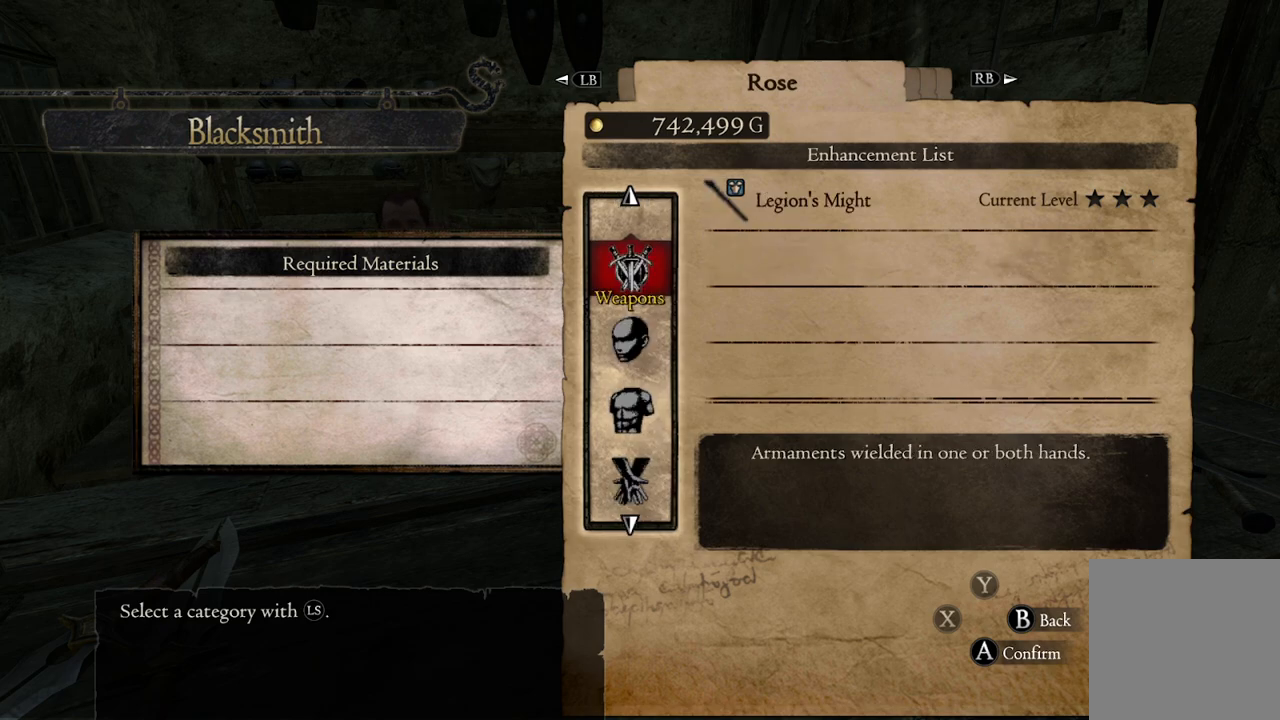
{"buttons": [], "left_stick": "center", "right_stick": "center", "events": [[17, "R1", "down"], [117, "R1", "up"]]}